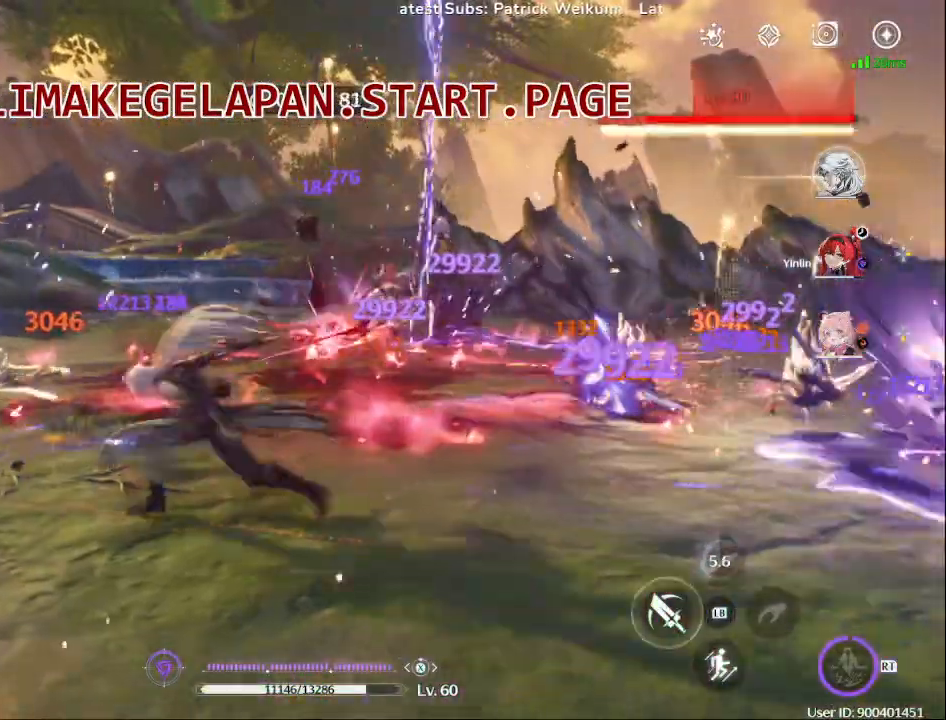
Gameplay with a controller (PlayStation layout); each line is a JSON object with the inputs held at the frame after it. "events" lists button and stick changes between this image and that frame as [ms after this image, input, new state], when the widget could be followed in between.
{"buttons": [], "left_stick": "center", "right_stick": "center", "events": [[17, "SQUARE", "up"], [133, "TRIANGLE", "down"], [233, "TRIANGLE", "up"], [333, "TRIANGLE", "down"], [433, "TRIANGLE", "up"]]}
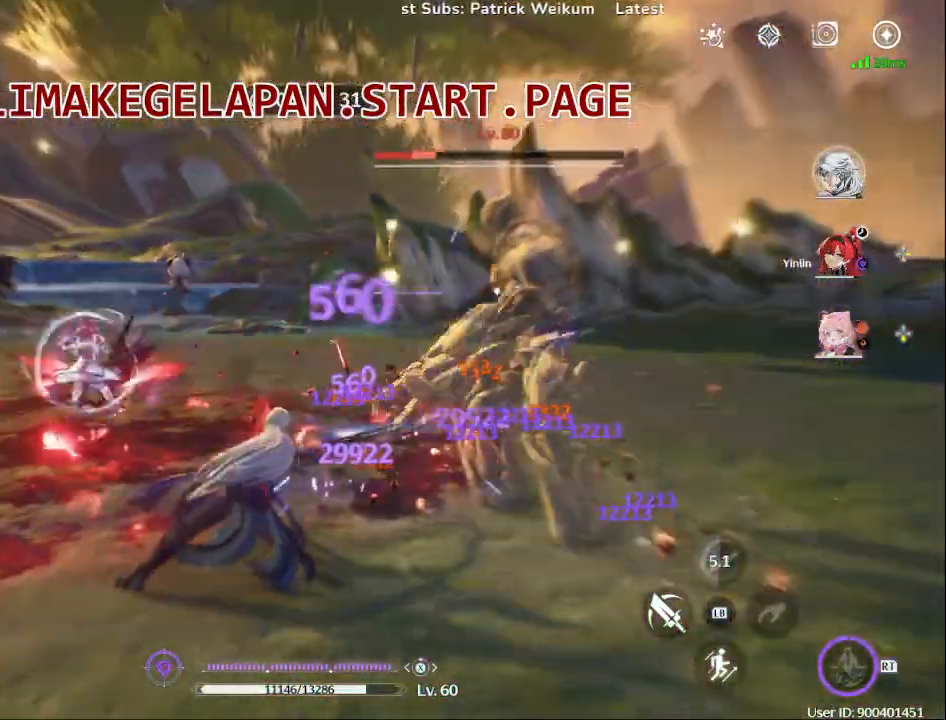
{"buttons": ["SQUARE"], "left_stick": "center", "right_stick": "center", "events": [[17, "TRIANGLE", "down"], [133, "TRIANGLE", "up"], [200, "TRIANGLE", "down"], [333, "TRIANGLE", "up"], [500, "SQUARE", "down"]]}
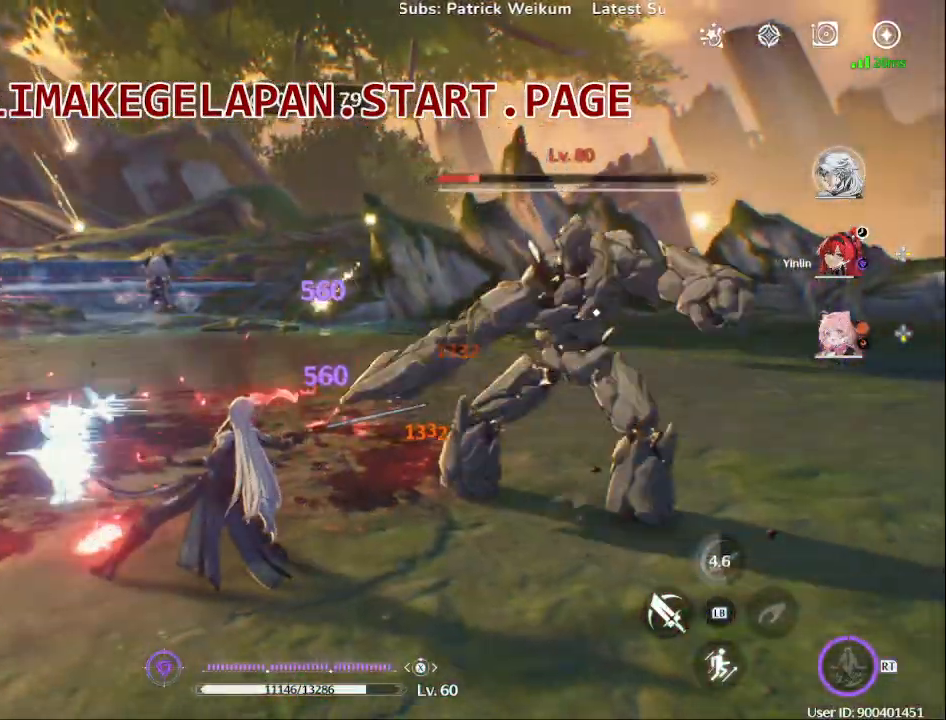
{"buttons": ["SQUARE"], "left_stick": "center", "right_stick": "center", "events": [[117, "L1", "down"], [133, "SQUARE", "up"], [233, "SQUARE", "down"], [350, "SQUARE", "up"], [450, "L1", "up"], [450, "SQUARE", "down"]]}
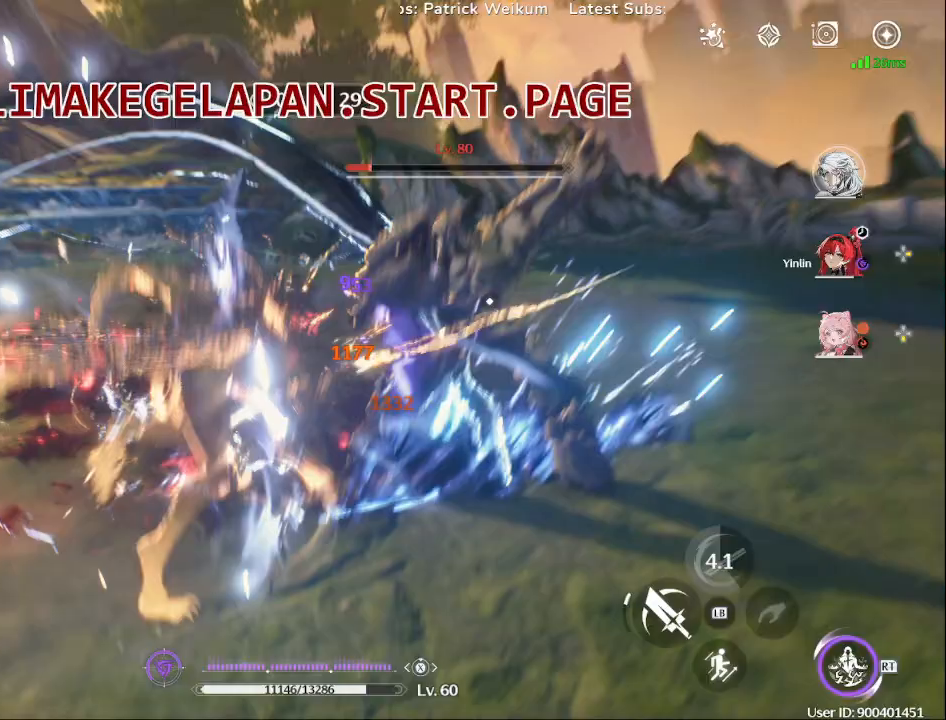
{"buttons": [], "left_stick": "center", "right_stick": "center", "events": [[67, "SQUARE", "up"], [150, "SQUARE", "down"], [283, "SQUARE", "up"], [367, "SQUARE", "down"], [467, "SQUARE", "up"]]}
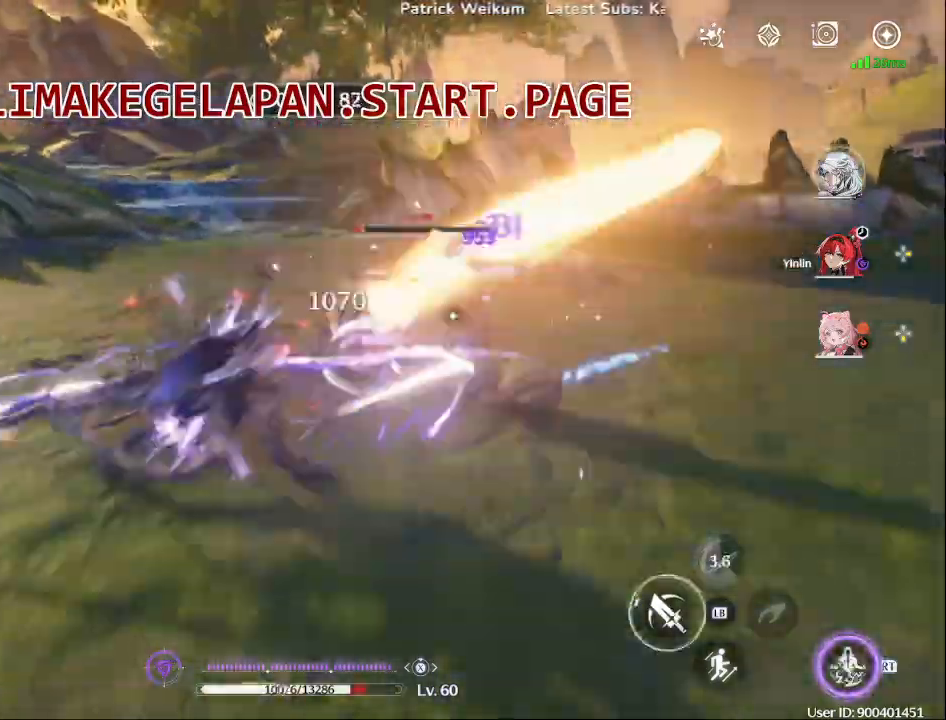
{"buttons": ["SQUARE"], "left_stick": "center", "right_stick": "center", "events": [[67, "SQUARE", "down"], [167, "SQUARE", "up"], [267, "SQUARE", "down"], [383, "SQUARE", "up"], [467, "SQUARE", "down"]]}
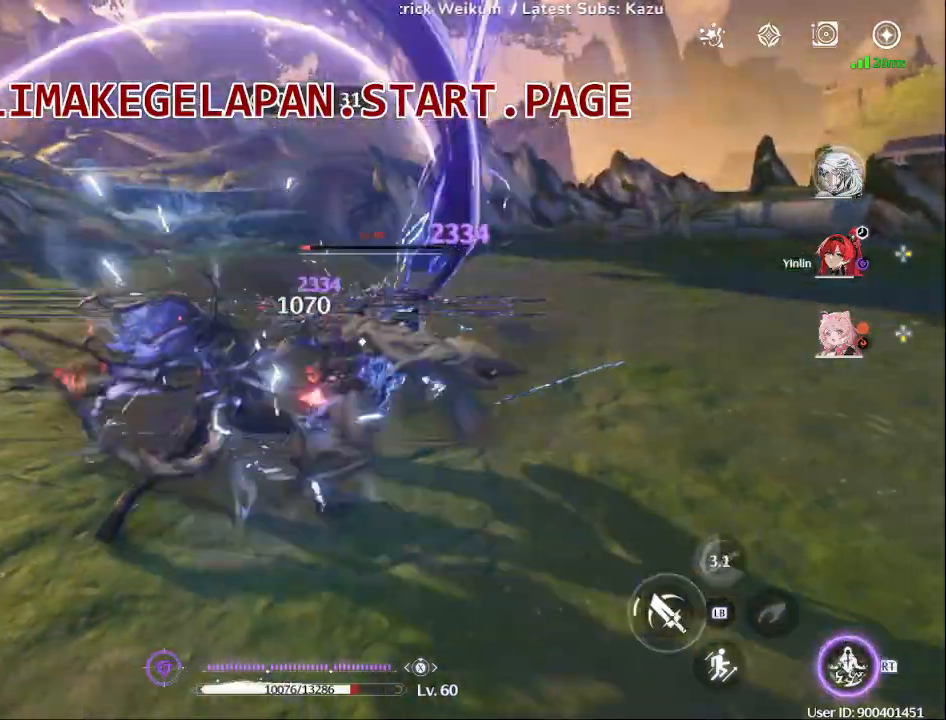
{"buttons": ["SQUARE"], "left_stick": "center", "right_stick": "center", "events": [[100, "SQUARE", "up"], [200, "SQUARE", "down"], [317, "SQUARE", "up"], [417, "SQUARE", "down"]]}
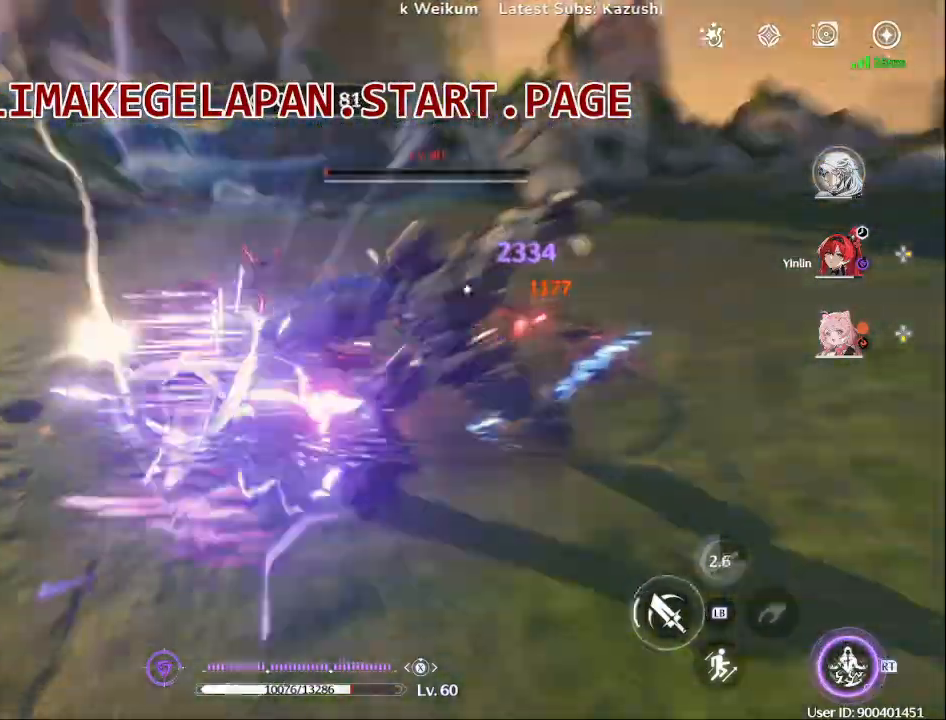
{"buttons": [], "left_stick": "center", "right_stick": "center", "events": [[33, "SQUARE", "up"], [200, "R2", "down"], [350, "R2", "up"]]}
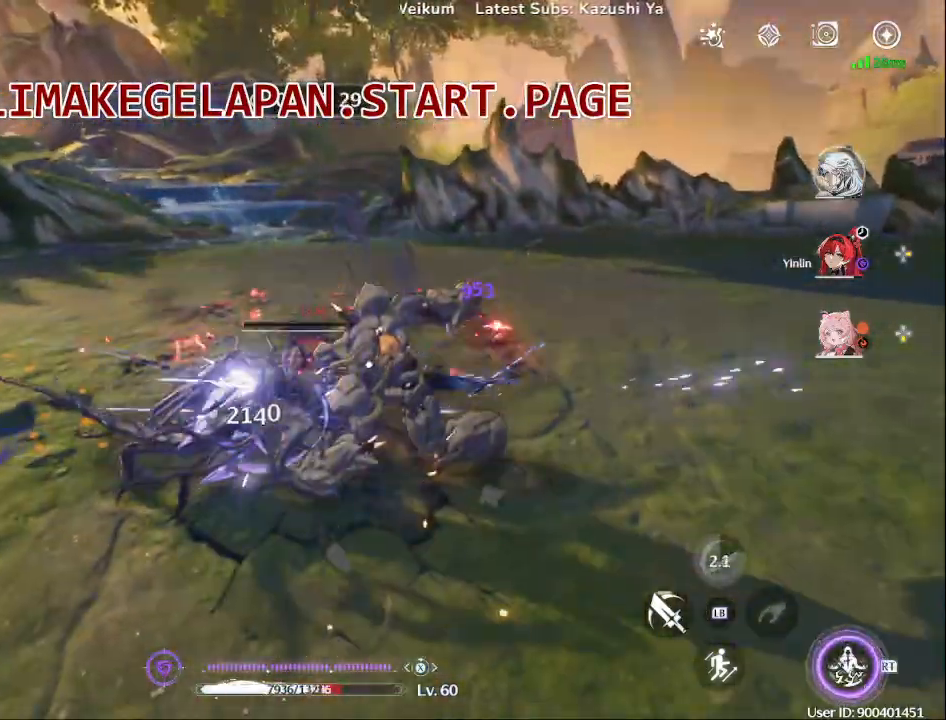
{"buttons": ["SQUARE"], "left_stick": "center", "right_stick": "center", "events": [[17, "SQUARE", "down"], [33, "R2", "down"], [117, "SQUARE", "up"], [133, "R2", "up"], [167, "R2", "down"], [333, "R2", "up"], [483, "SQUARE", "down"]]}
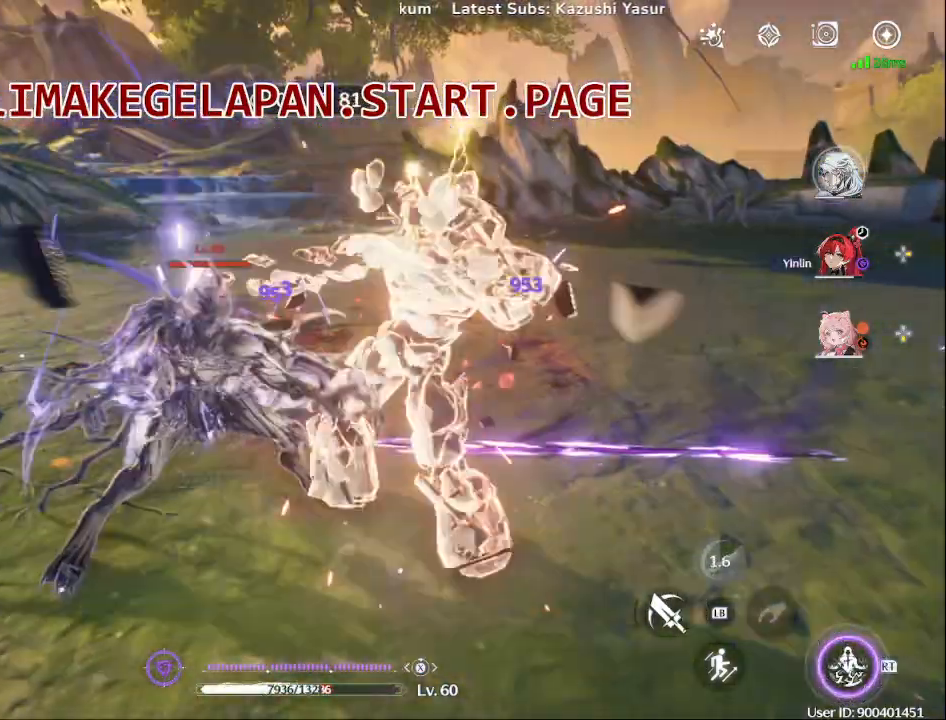
{"buttons": ["SQUARE"], "left_stick": "center", "right_stick": "center"}
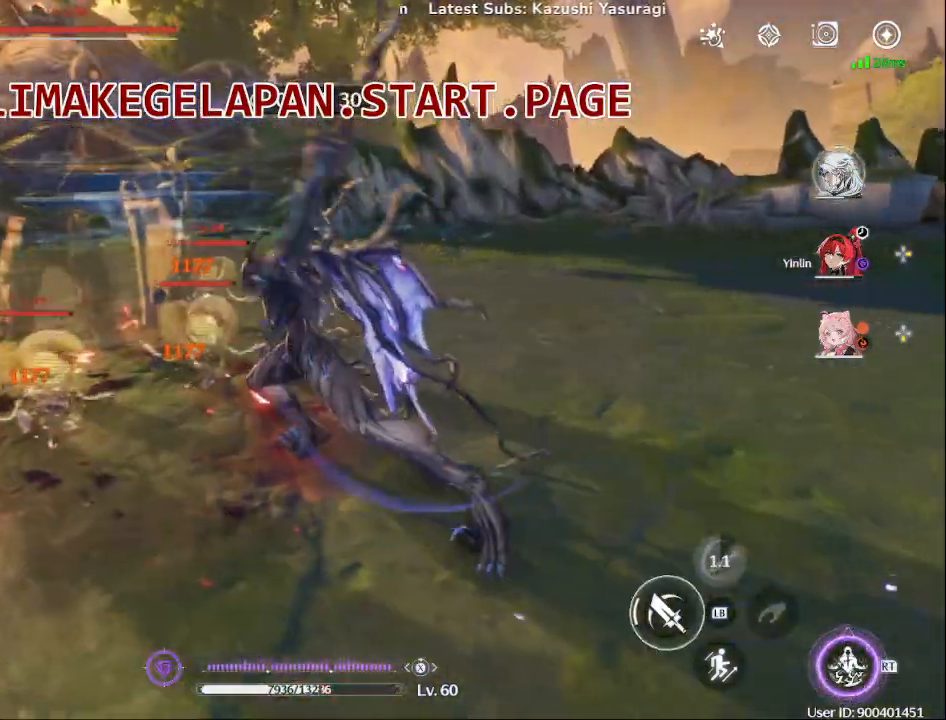
{"buttons": [], "left_stick": "left", "right_stick": "center", "events": [[17, "SQUARE", "up"], [100, "SQUARE", "down"], [233, "SQUARE", "up"], [250, "left_stick", "left"], [317, "SQUARE", "down"], [433, "SQUARE", "up"]]}
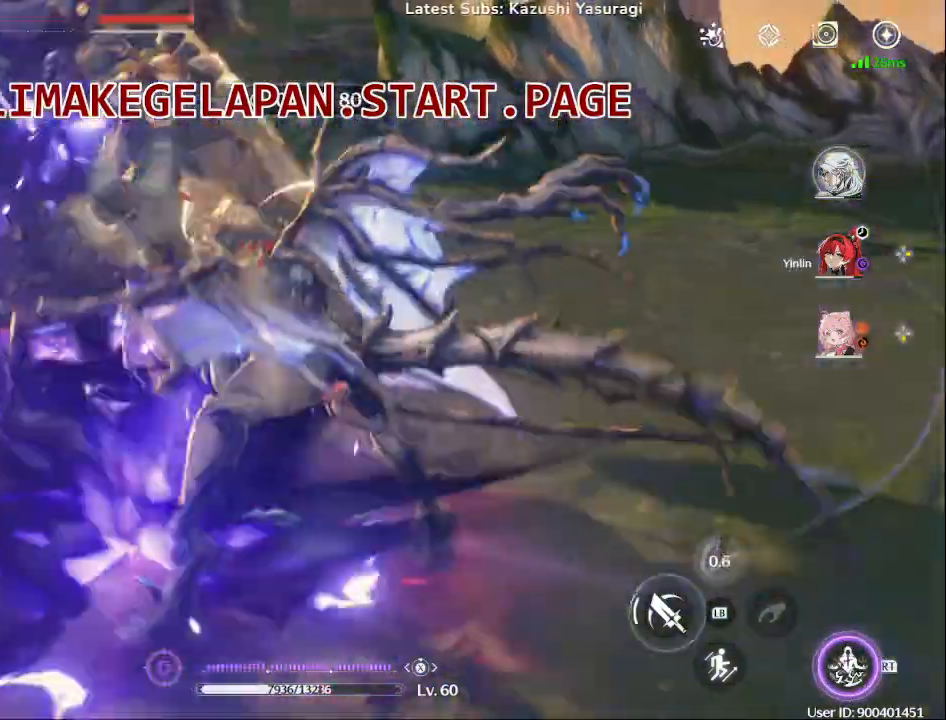
{"buttons": ["R2"], "left_stick": "center", "right_stick": "center", "events": [[33, "SQUARE", "down"], [67, "left_stick", "center"], [150, "SQUARE", "up"], [283, "SQUARE", "down"], [317, "SQUARE", "up"], [417, "R2", "down"]]}
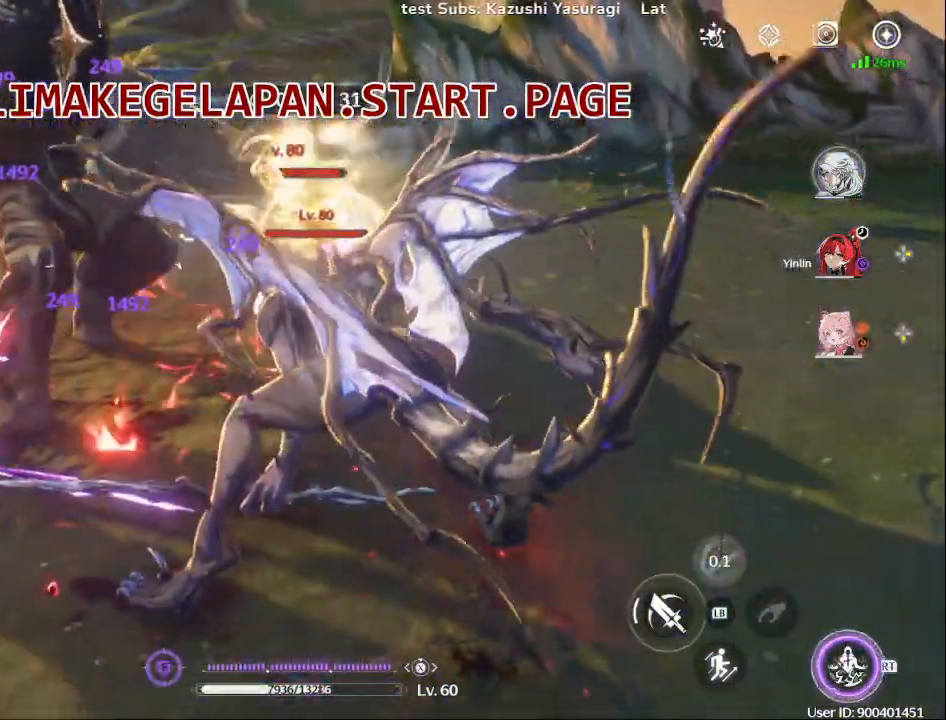
{"buttons": ["SQUARE"], "left_stick": "center", "right_stick": "center"}
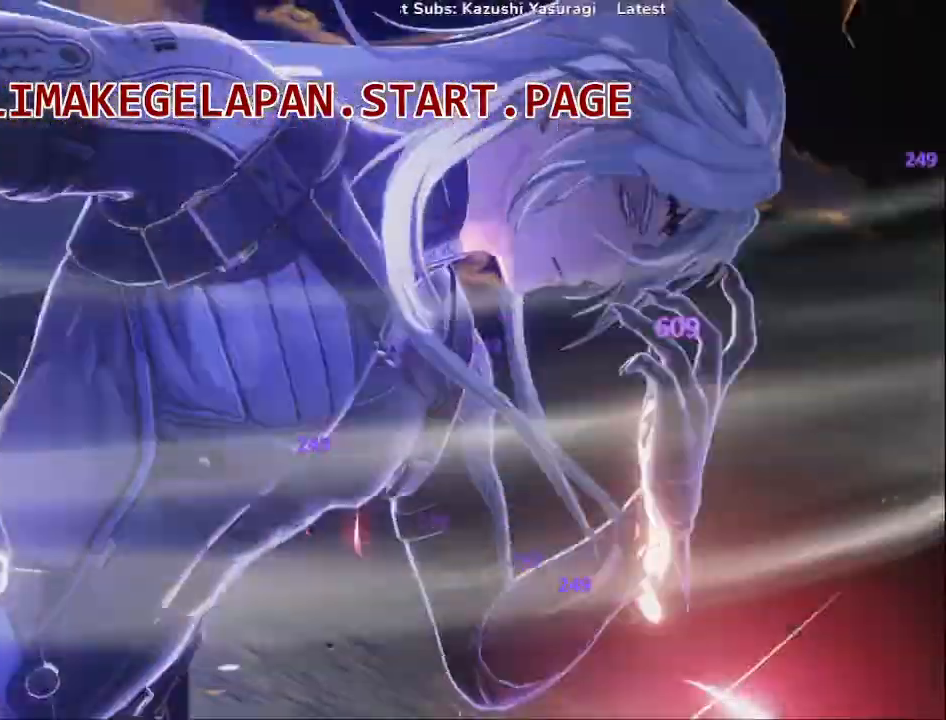
{"buttons": ["CROSS"], "left_stick": "center", "right_stick": "center", "events": [[33, "SQUARE", "up"], [150, "SQUARE", "down"], [233, "SQUARE", "up"], [367, "SQUARE", "down"], [433, "CROSS", "down"], [467, "SQUARE", "up"]]}
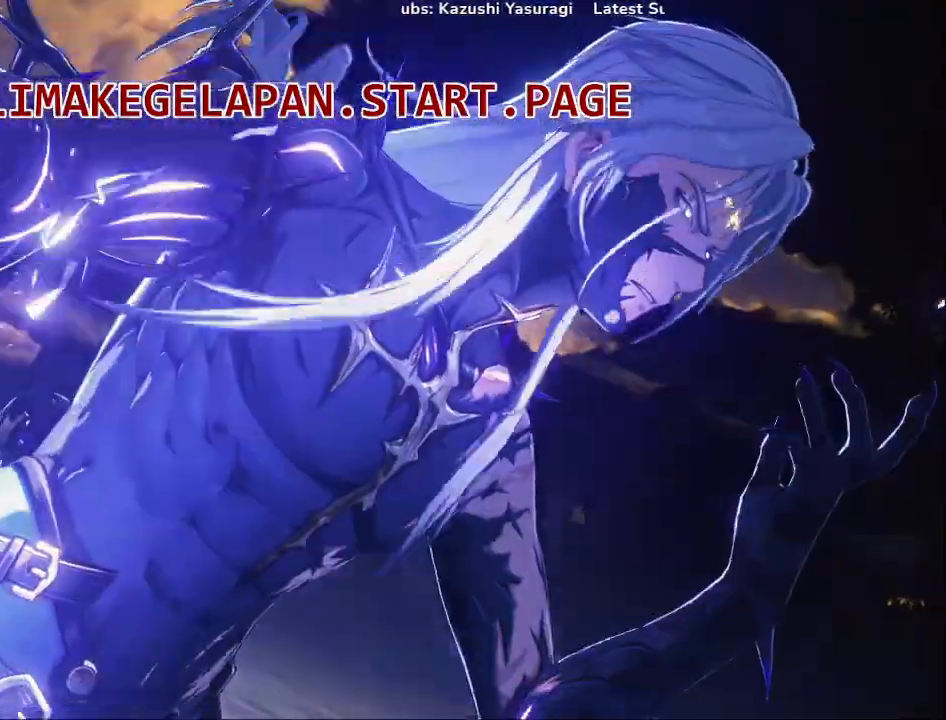
{"buttons": [], "left_stick": "up", "right_stick": "center"}
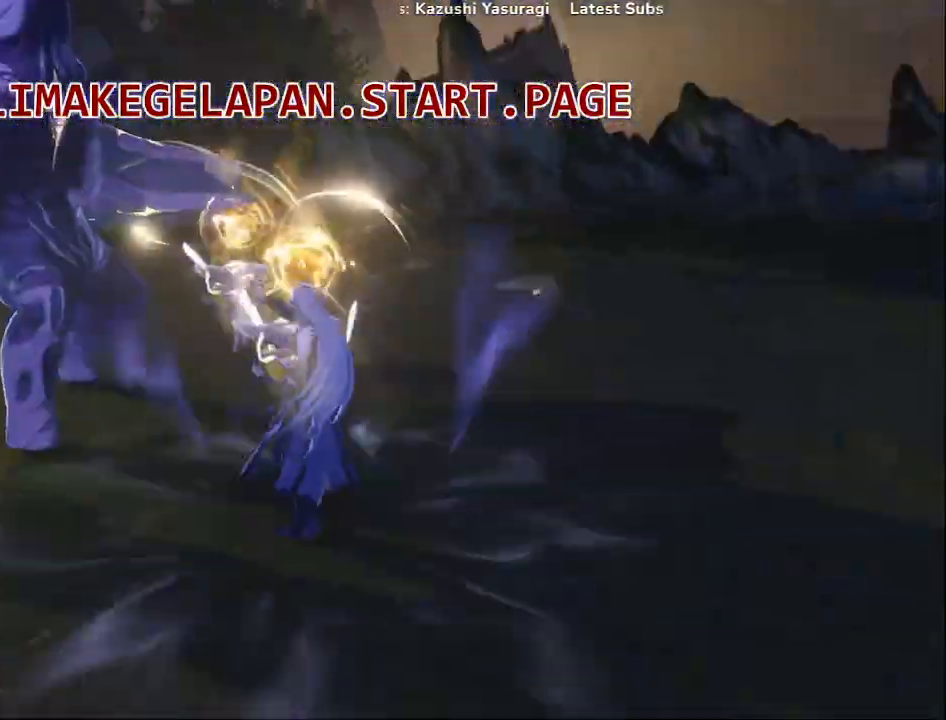
{"buttons": ["SQUARE"], "left_stick": "left", "right_stick": "center", "events": [[17, "SQUARE", "down"], [150, "SQUARE", "up"], [183, "left_stick", "up-left"], [250, "SQUARE", "down"], [367, "SQUARE", "up"], [383, "left_stick", "left"], [450, "SQUARE", "down"]]}
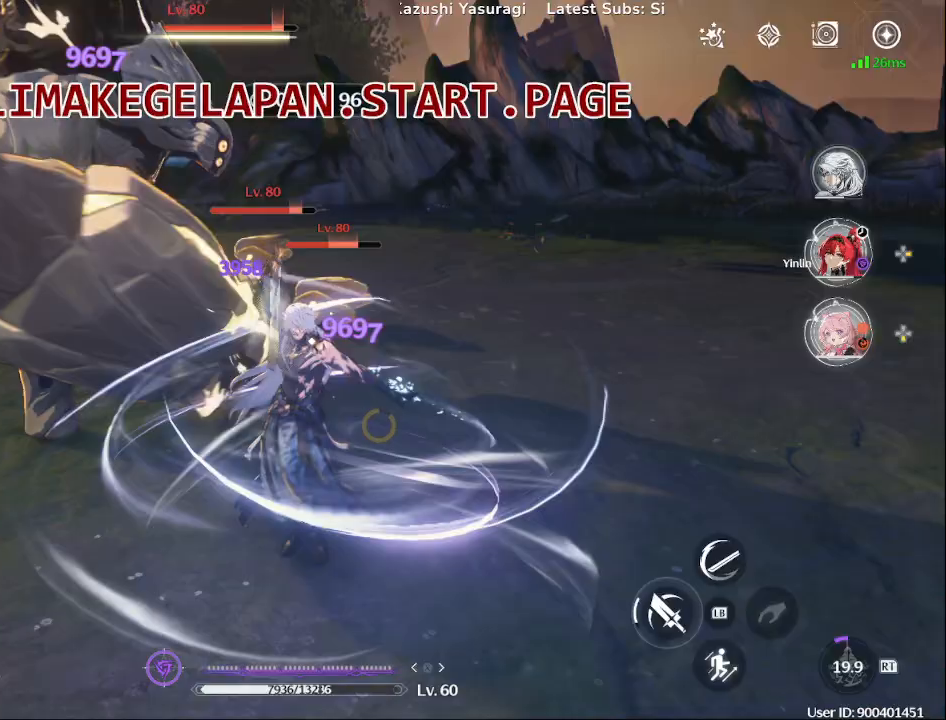
{"buttons": [], "left_stick": "left", "right_stick": "center", "events": [[83, "SQUARE", "up"], [167, "SQUARE", "down"], [267, "left_stick", "up-left"], [283, "SQUARE", "up"], [367, "SQUARE", "down"], [500, "SQUARE", "up"], [500, "left_stick", "left"]]}
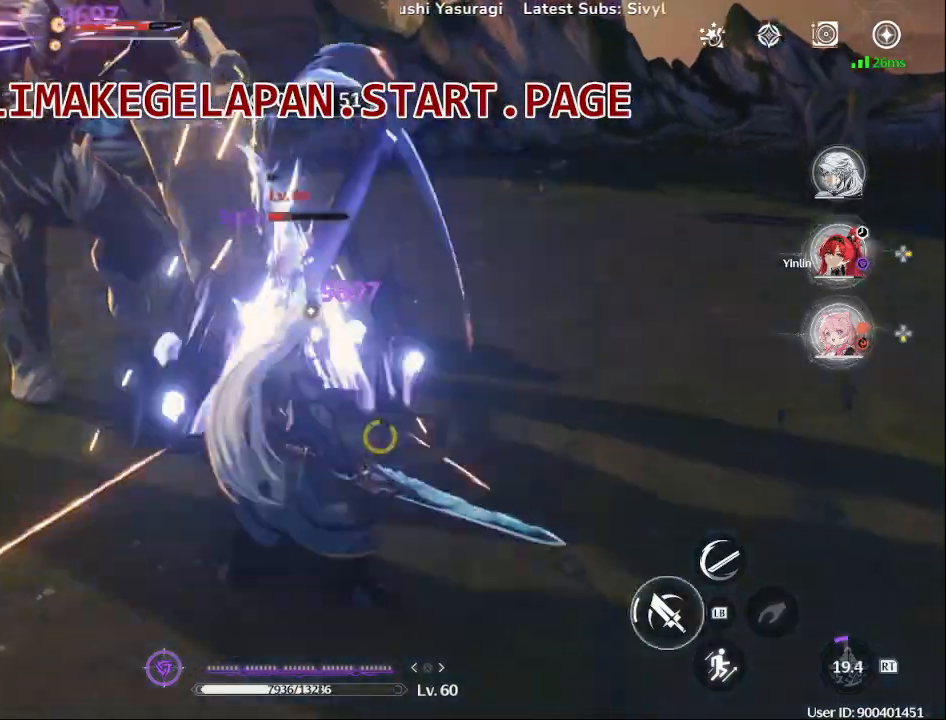
{"buttons": ["SQUARE"], "left_stick": "left", "right_stick": "center", "events": [[83, "SQUARE", "down"], [183, "SQUARE", "up"], [283, "SQUARE", "down"], [400, "SQUARE", "up"], [483, "SQUARE", "down"]]}
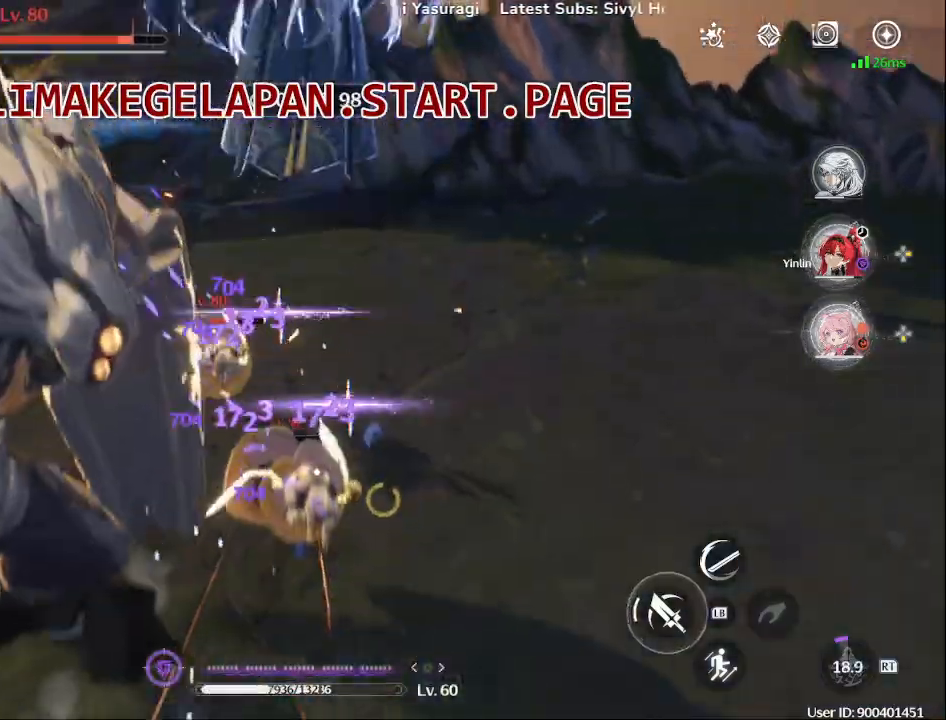
{"buttons": ["SQUARE", "DPAD_UP", "DPAD_RIGHT"], "left_stick": "center", "right_stick": "center", "events": [[100, "SQUARE", "up"], [183, "left_stick", "center"], [200, "SQUARE", "down"], [333, "SQUARE", "up"], [400, "SQUARE", "down"], [433, "DPAD_RIGHT", "down"], [450, "DPAD_UP", "down"]]}
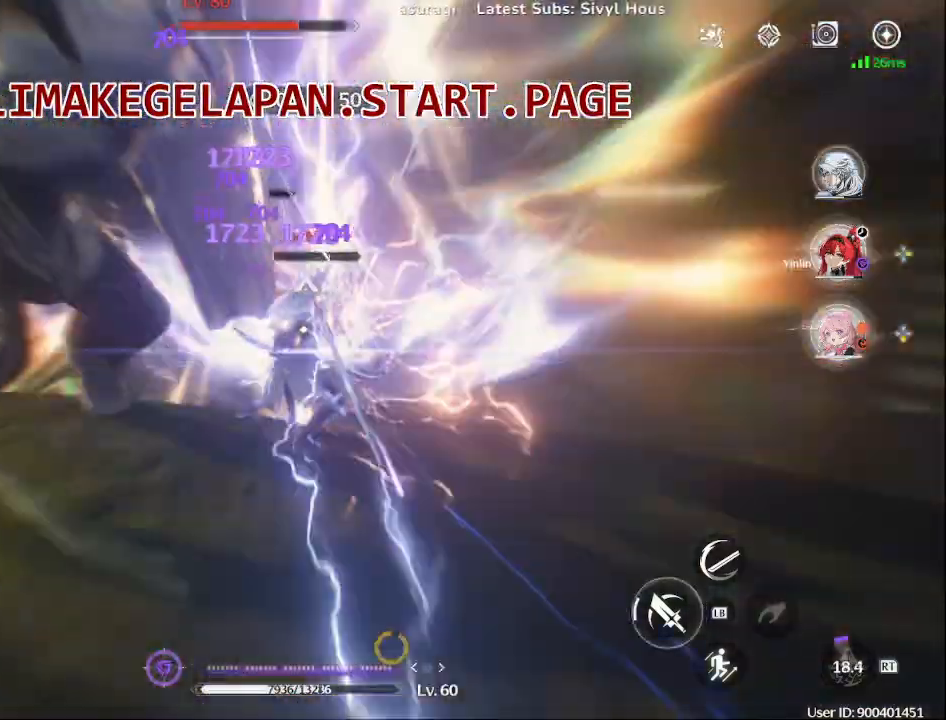
{"buttons": [], "left_stick": "center", "right_stick": "center", "events": [[17, "SQUARE", "up"], [67, "DPAD_UP", "up"], [100, "DPAD_RIGHT", "up"], [117, "SQUARE", "down"], [217, "SQUARE", "up"], [317, "SQUARE", "down"], [433, "SQUARE", "up"]]}
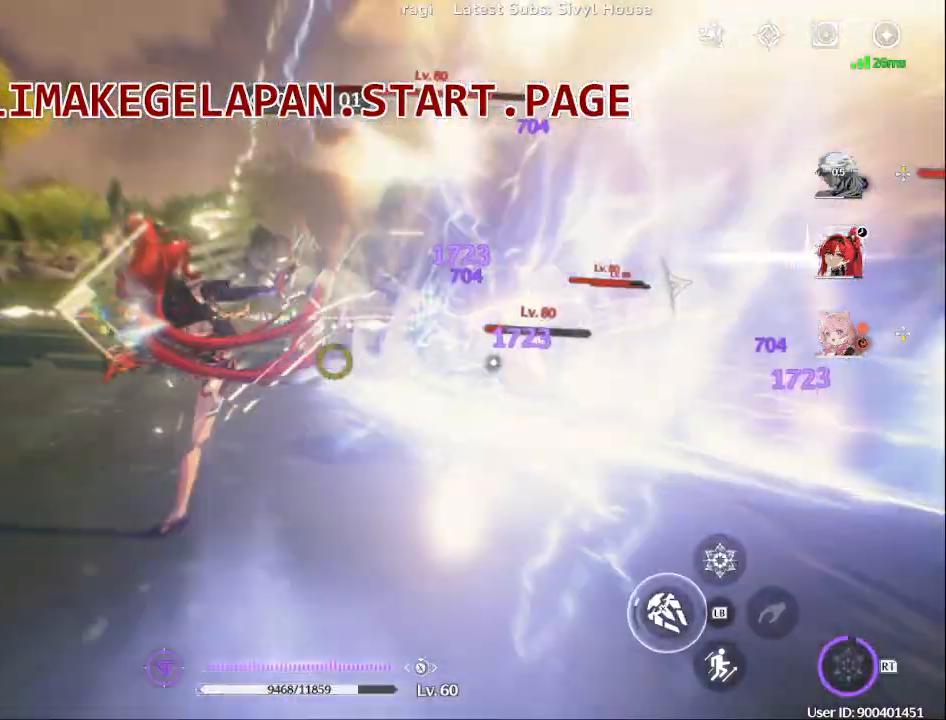
{"buttons": ["SQUARE"], "left_stick": "right", "right_stick": "center", "events": [[33, "SQUARE", "down"], [150, "SQUARE", "up"], [233, "SQUARE", "down"], [383, "SQUARE", "up"], [467, "SQUARE", "down"], [467, "left_stick", "right"]]}
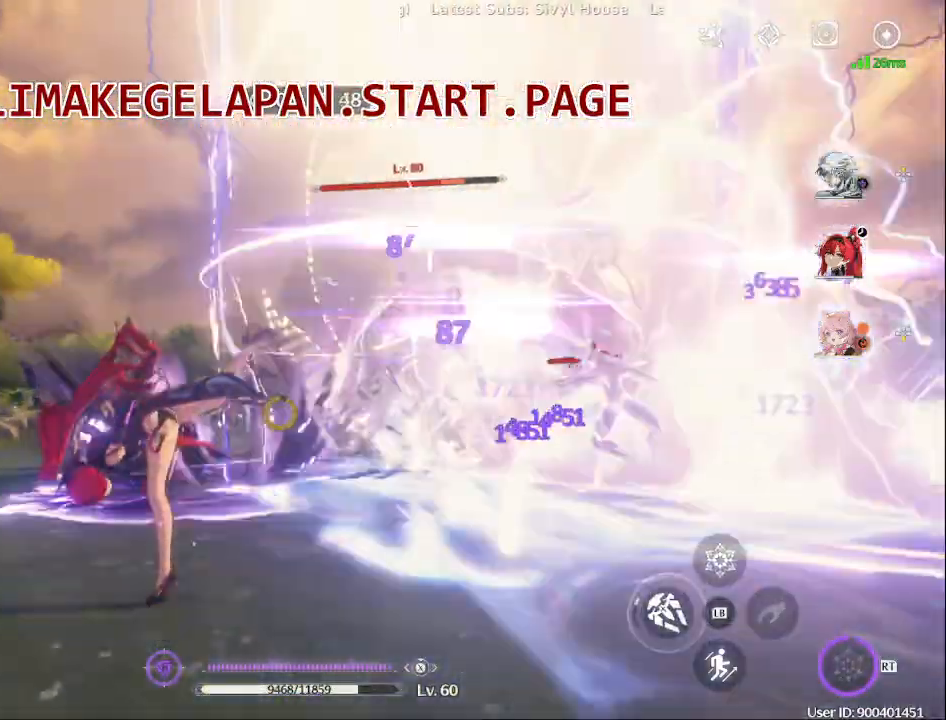
{"buttons": [], "left_stick": "right", "right_stick": "center", "events": [[100, "SQUARE", "up"], [183, "SQUARE", "down"], [267, "SQUARE", "up"], [400, "TRIANGLE", "down"], [500, "TRIANGLE", "up"]]}
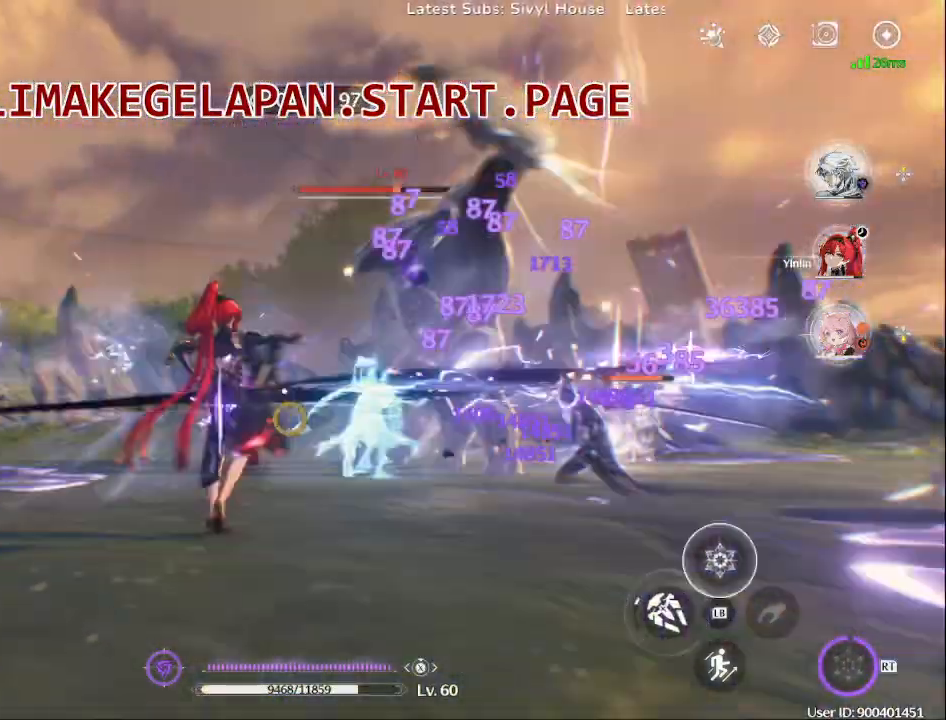
{"buttons": ["TRIANGLE"], "left_stick": "up-right", "right_stick": "center", "events": [[83, "TRIANGLE", "down"], [217, "TRIANGLE", "up"], [267, "left_stick", "up-right"], [283, "TRIANGLE", "down"], [400, "TRIANGLE", "up"], [483, "TRIANGLE", "down"]]}
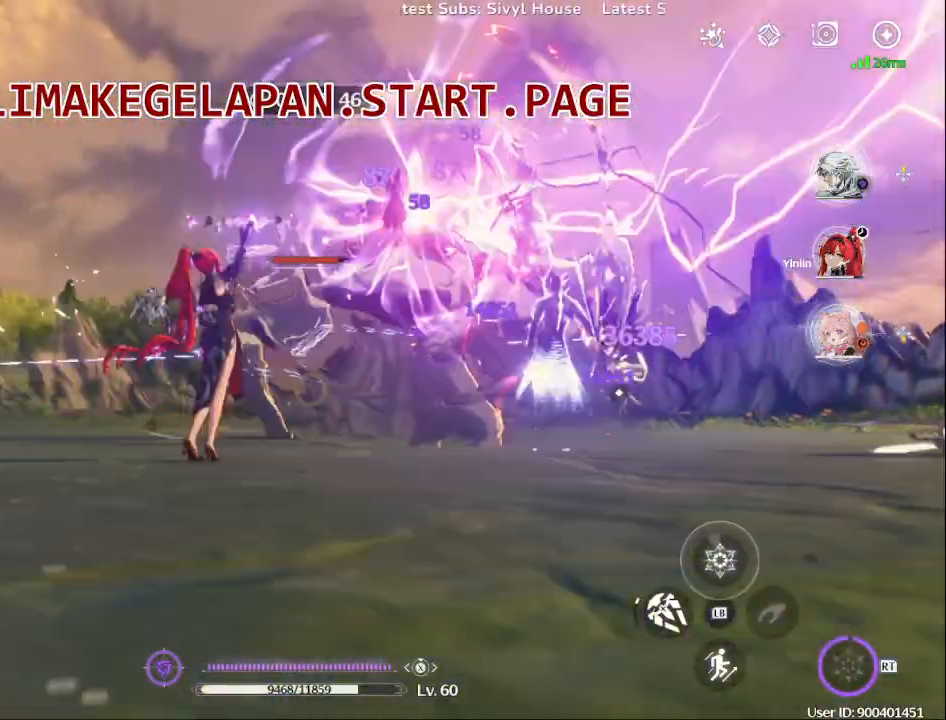
{"buttons": [], "left_stick": "up-right", "right_stick": "center", "events": [[117, "TRIANGLE", "up"], [250, "SQUARE", "down"], [333, "SQUARE", "up"], [367, "SQUARE", "down"], [500, "SQUARE", "up"]]}
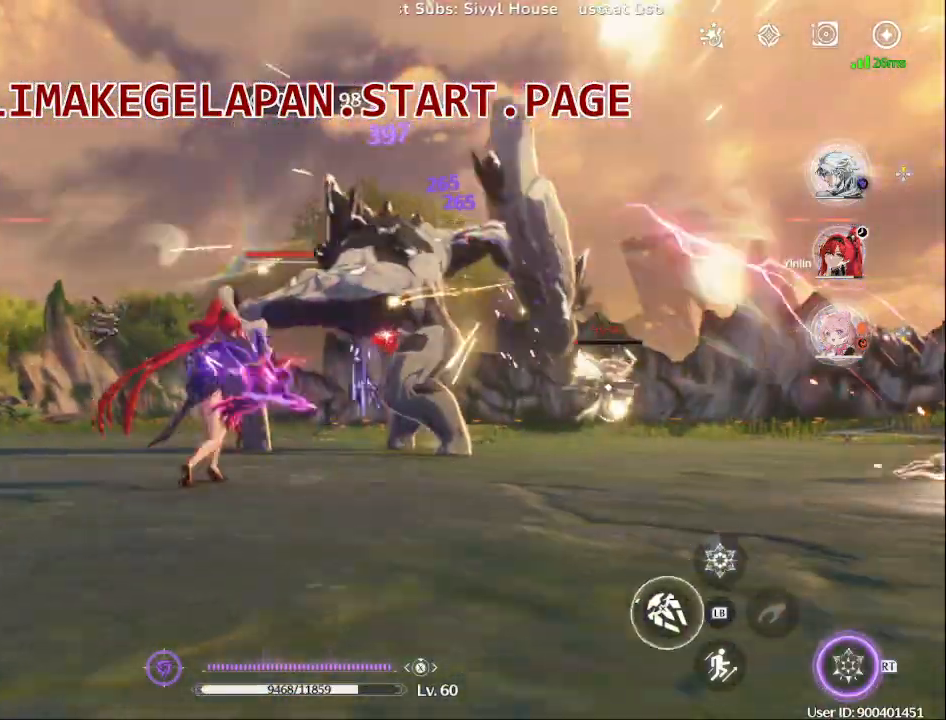
{"buttons": [], "left_stick": "up", "right_stick": "center", "events": [[100, "SQUARE", "down"], [117, "left_stick", "up"], [233, "SQUARE", "up"], [300, "R2", "down"], [450, "R2", "up"]]}
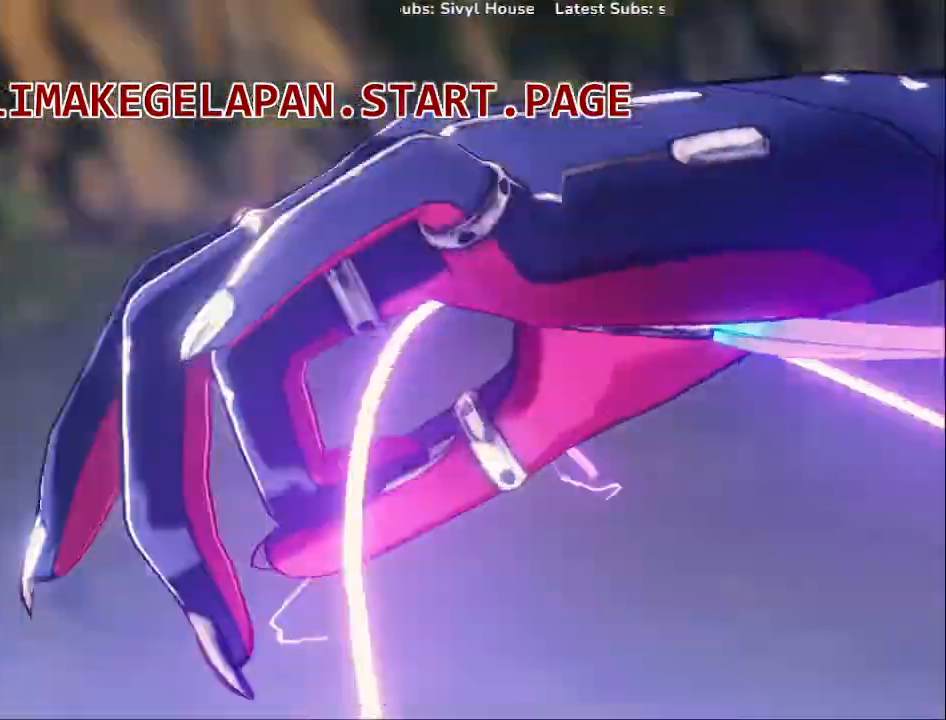
{"buttons": [], "left_stick": "center", "right_stick": "center", "events": [[150, "SQUARE", "down"], [167, "left_stick", "center"], [267, "SQUARE", "up"], [383, "SQUARE", "down"], [500, "SQUARE", "up"]]}
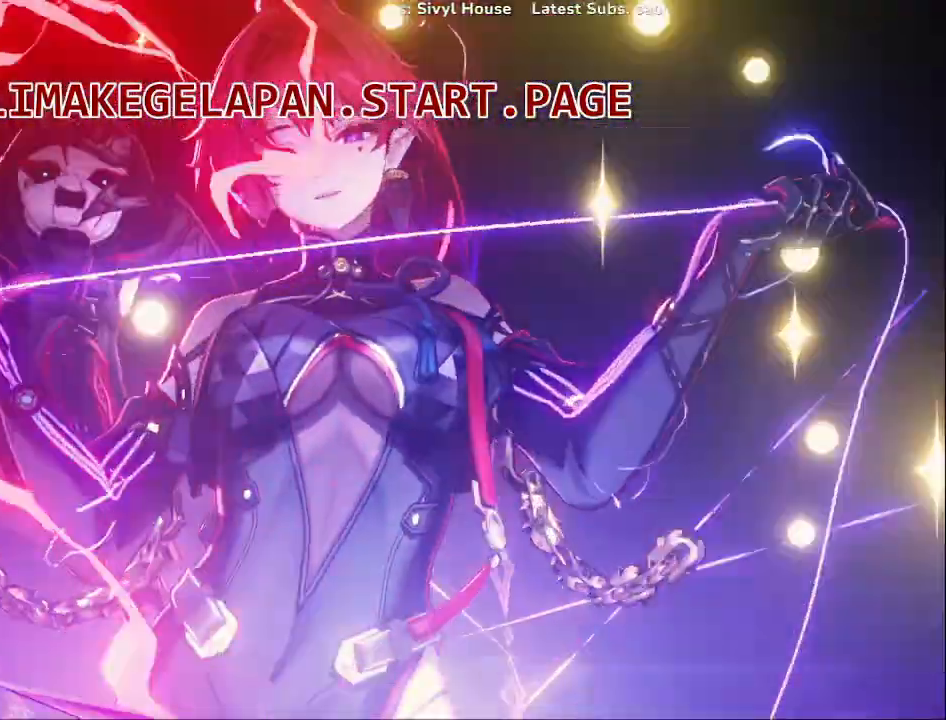
{"buttons": [], "left_stick": "center", "right_stick": "center", "events": [[117, "SQUARE", "down"], [233, "SQUARE", "up"]]}